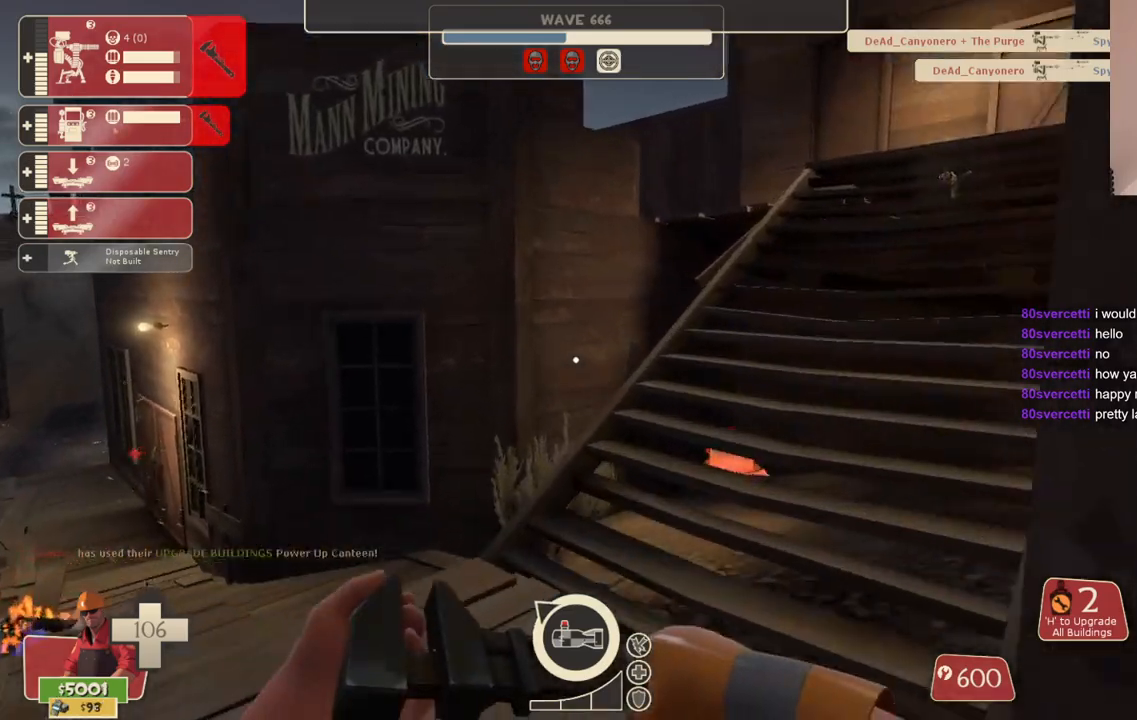
Gameplay with a controller (PlayStation layout); each line is a JSON object with the inputs held at the frame after it. "events" lists button and stick changes between this image and that frame as [ms after this image, input, new state], when the widget could be followed in between.
{"buttons": [], "left_stick": "up", "right_stick": "center", "events": [[183, "right_stick", "right"], [300, "right_stick", "center"]]}
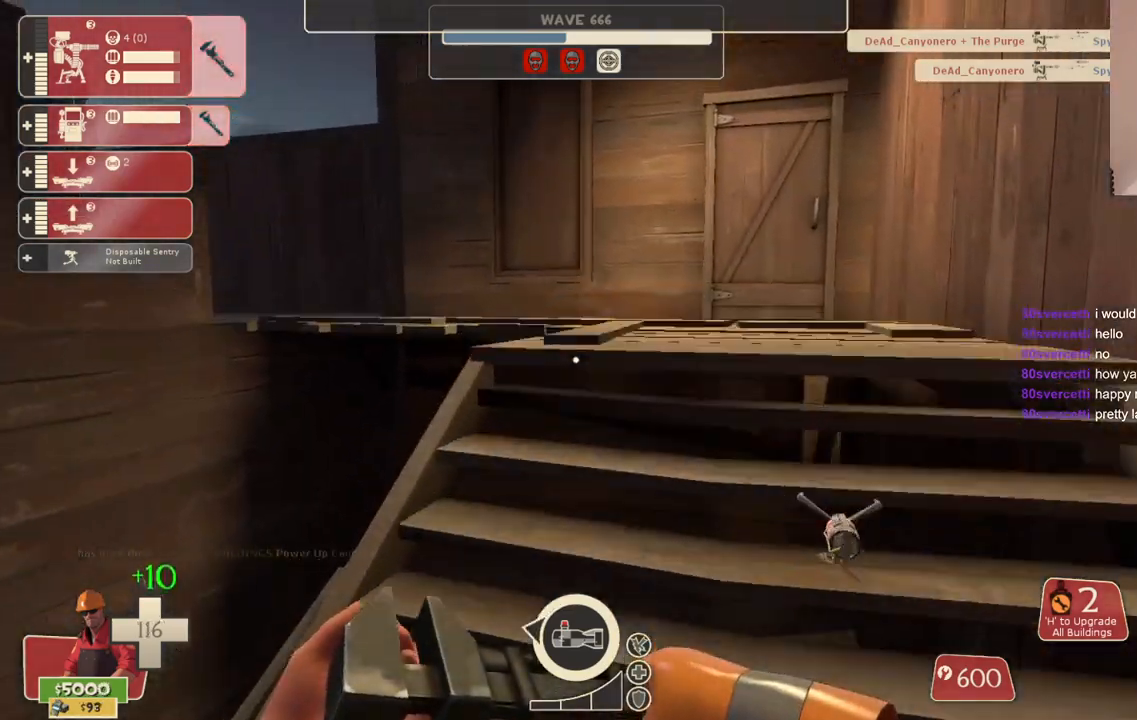
{"buttons": [], "left_stick": "up-right", "right_stick": "center", "events": [[250, "left_stick", "up-right"], [283, "right_stick", "left"], [400, "right_stick", "center"]]}
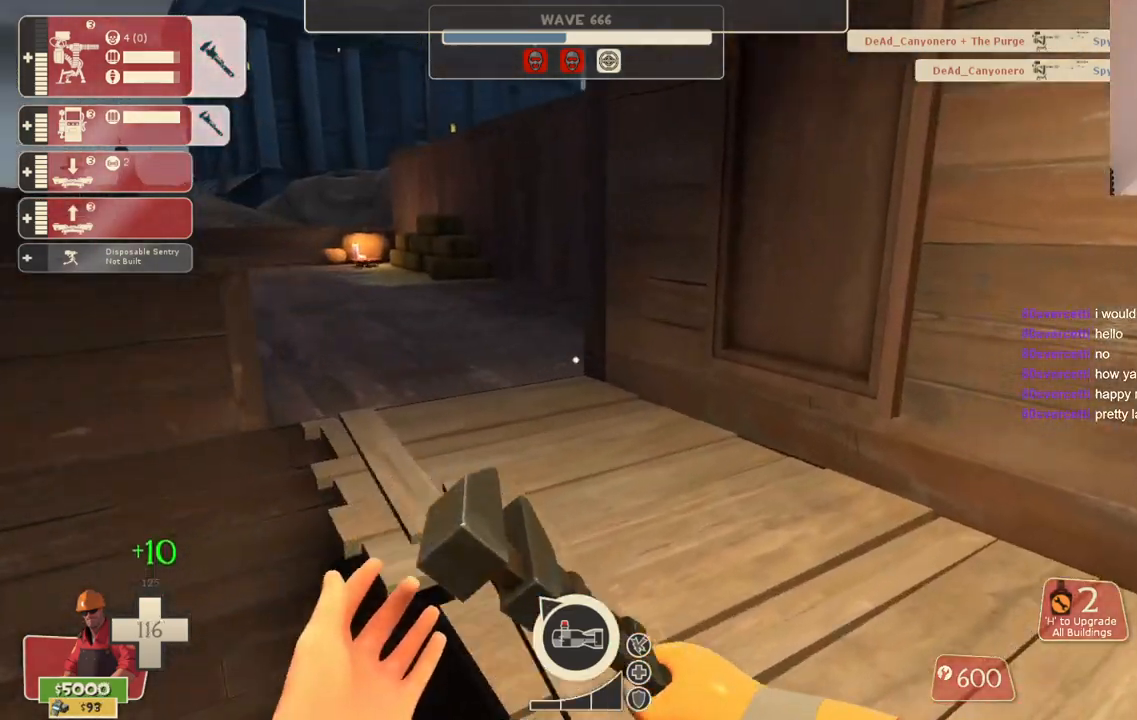
{"buttons": [], "left_stick": "center", "right_stick": "left", "events": [[100, "right_stick", "left"], [283, "left_stick", "center"], [283, "right_stick", "up-left"], [350, "DPAD_LEFT", "down"], [417, "DPAD_LEFT", "up"], [450, "right_stick", "left"]]}
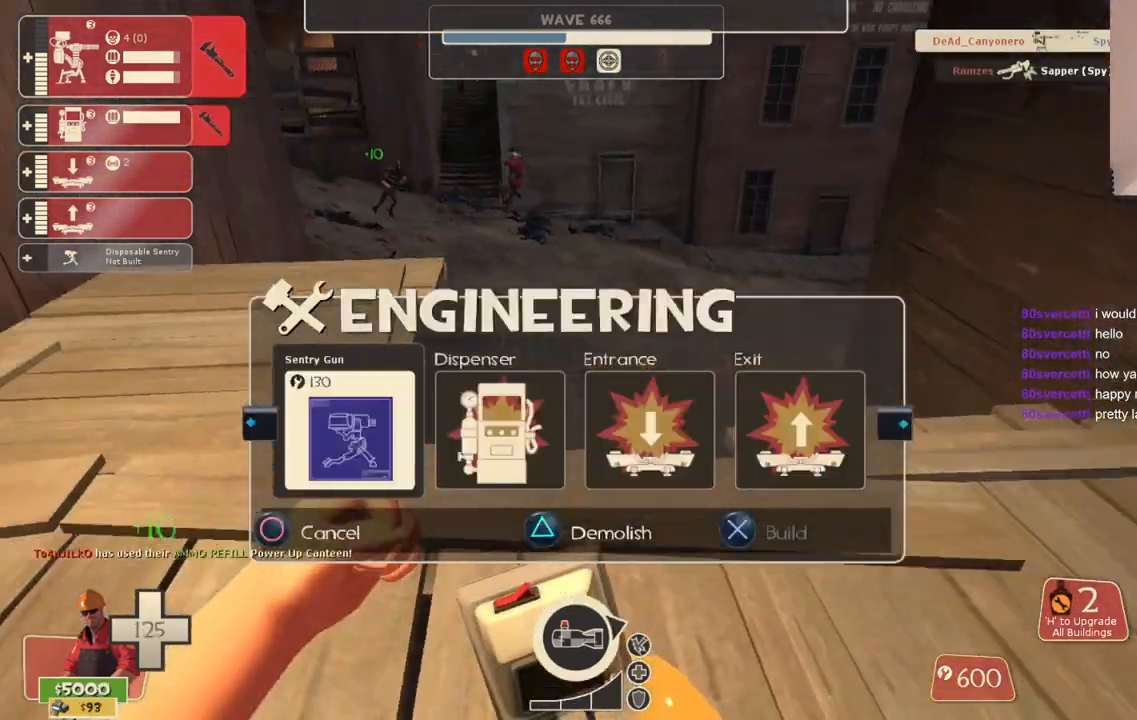
{"buttons": [], "left_stick": "left", "right_stick": "center", "events": [[50, "right_stick", "center"], [133, "left_stick", "up-left"], [200, "R2", "down"], [333, "R2", "up"], [400, "left_stick", "left"]]}
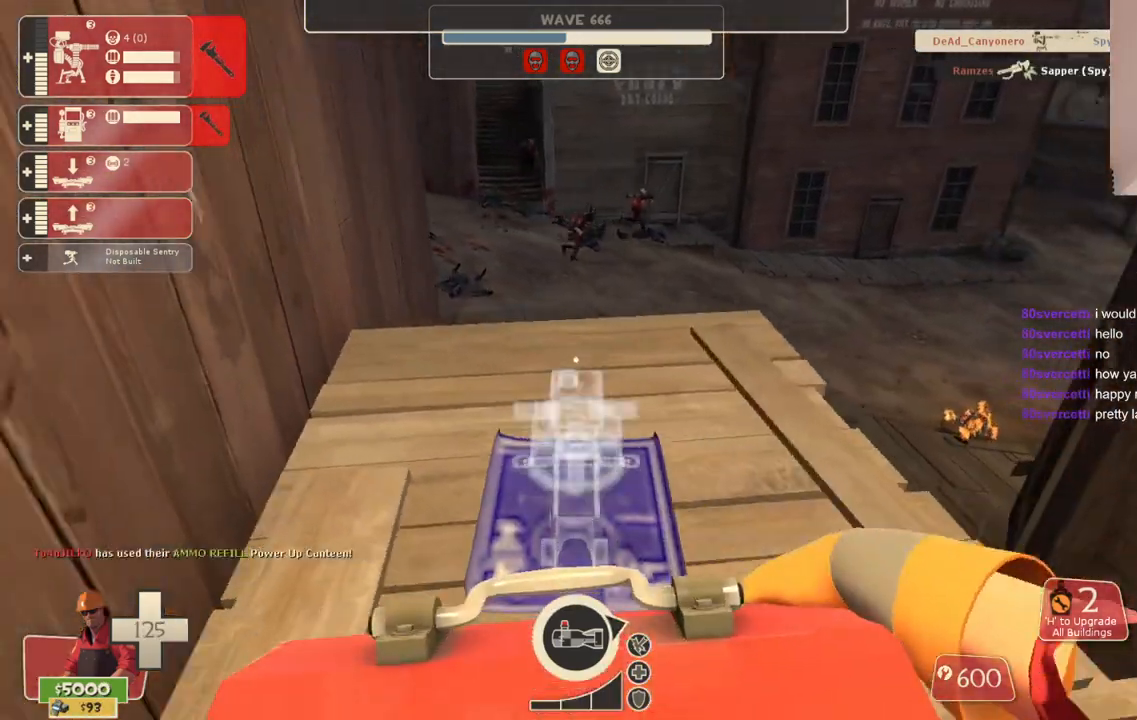
{"buttons": [], "left_stick": "down-right", "right_stick": "center", "events": [[67, "left_stick", "up"], [100, "R2", "down"], [167, "left_stick", "right"], [233, "left_stick", "down"], [300, "R2", "up"], [450, "left_stick", "down-right"]]}
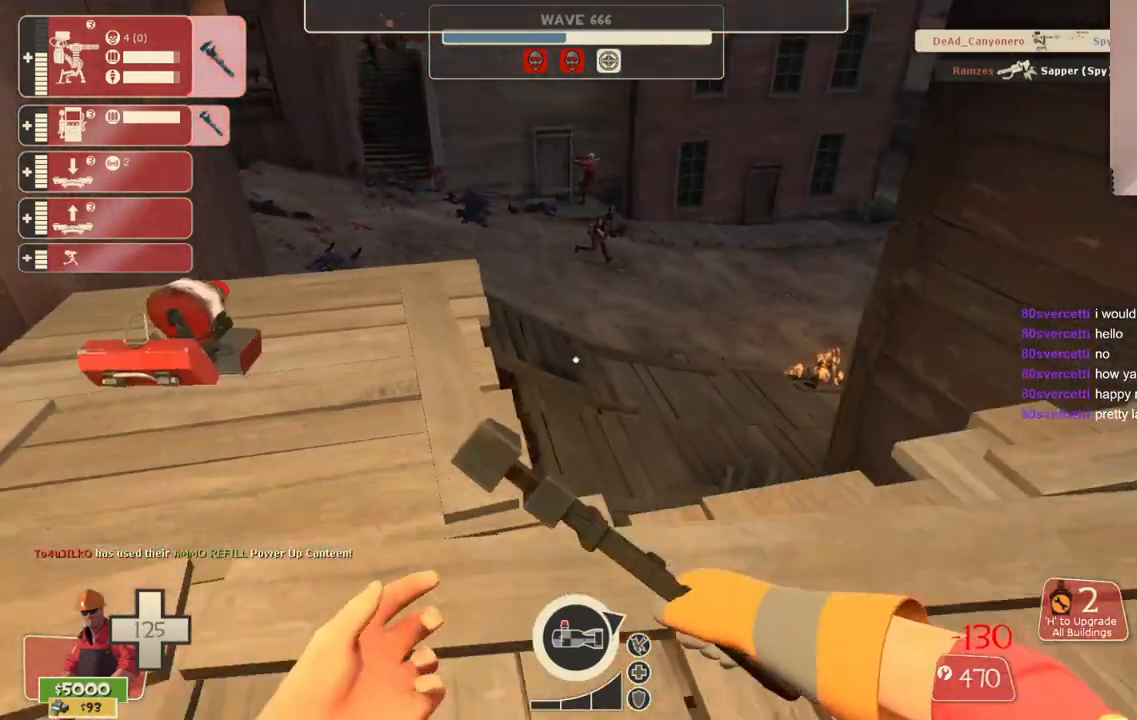
{"buttons": [], "left_stick": "up-right", "right_stick": "center", "events": [[33, "left_stick", "right"], [83, "left_stick", "up-right"], [117, "right_stick", "right"], [250, "right_stick", "center"]]}
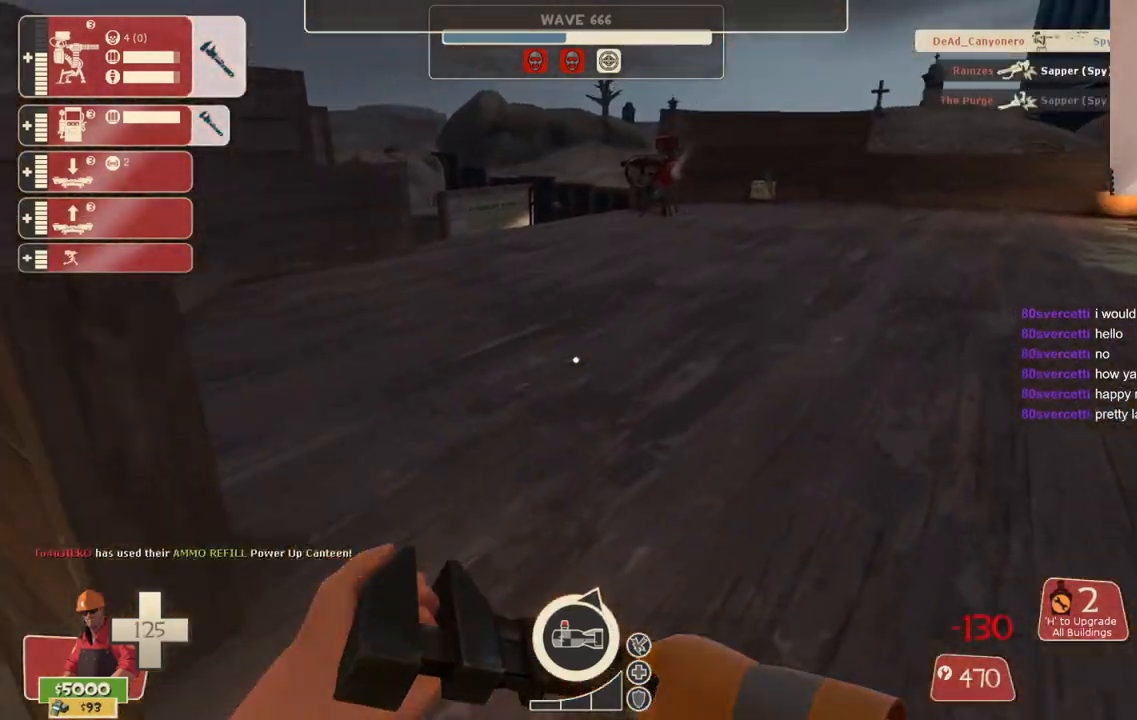
{"buttons": [], "left_stick": "up", "right_stick": "center", "events": [[450, "left_stick", "up"]]}
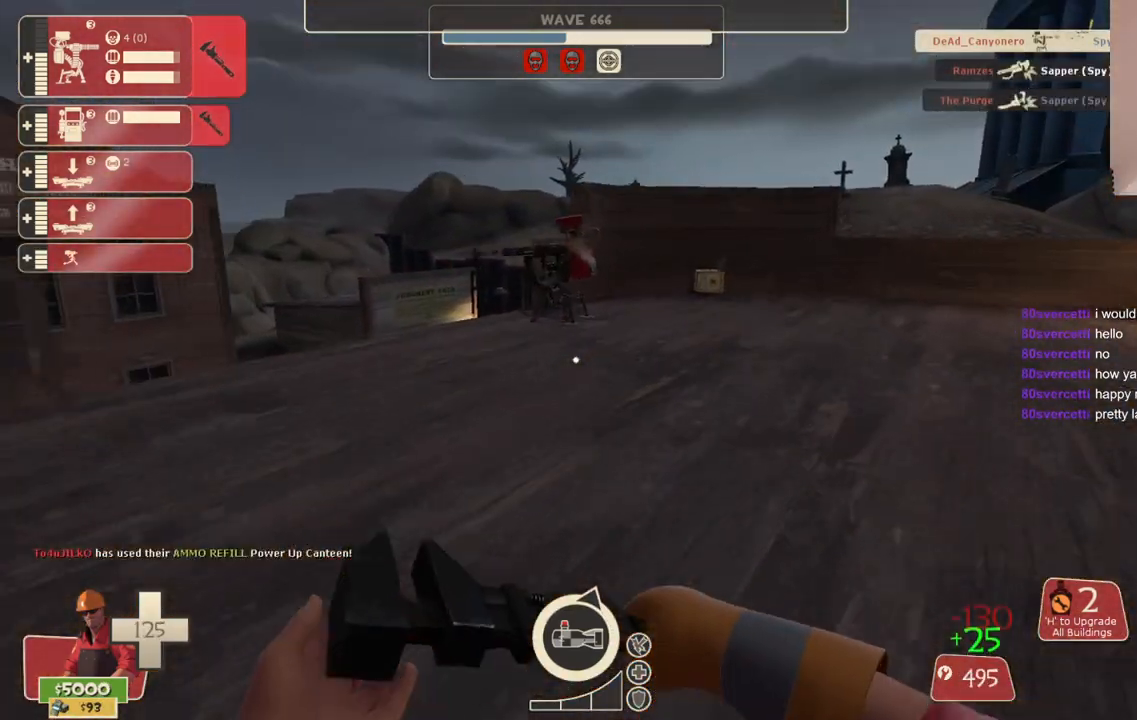
{"buttons": [], "left_stick": "up", "right_stick": "center", "events": []}
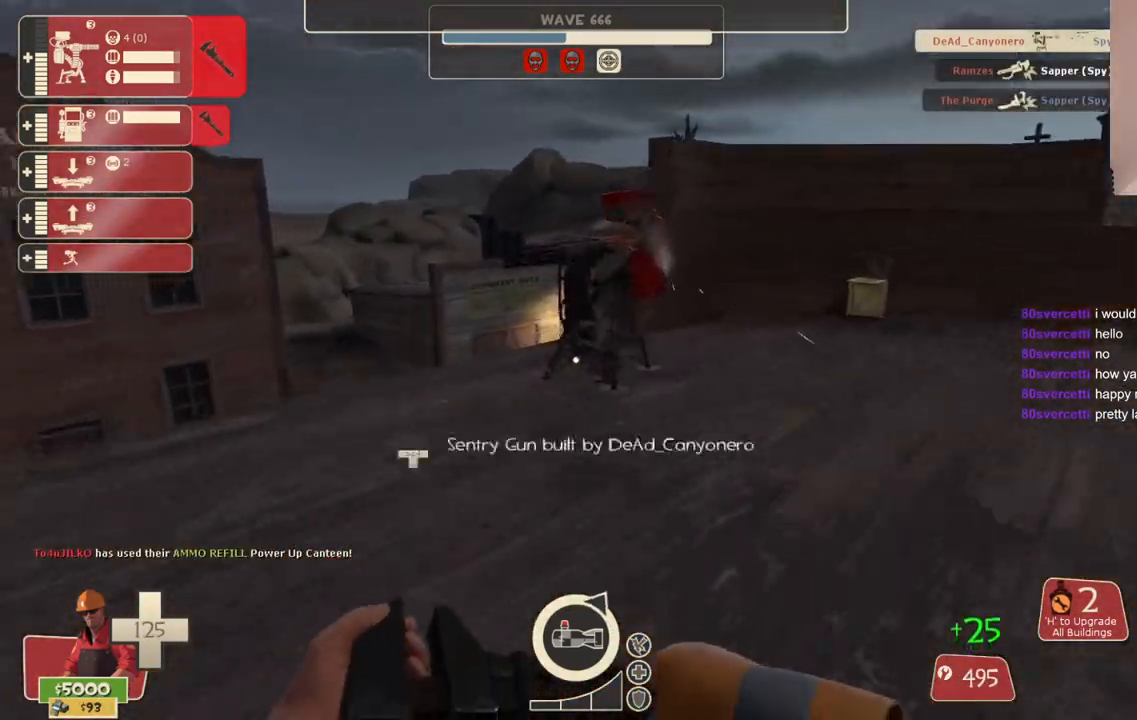
{"buttons": [], "left_stick": "down-left", "right_stick": "center", "events": [[233, "L2", "down"], [333, "left_stick", "down-left"], [383, "L2", "up"]]}
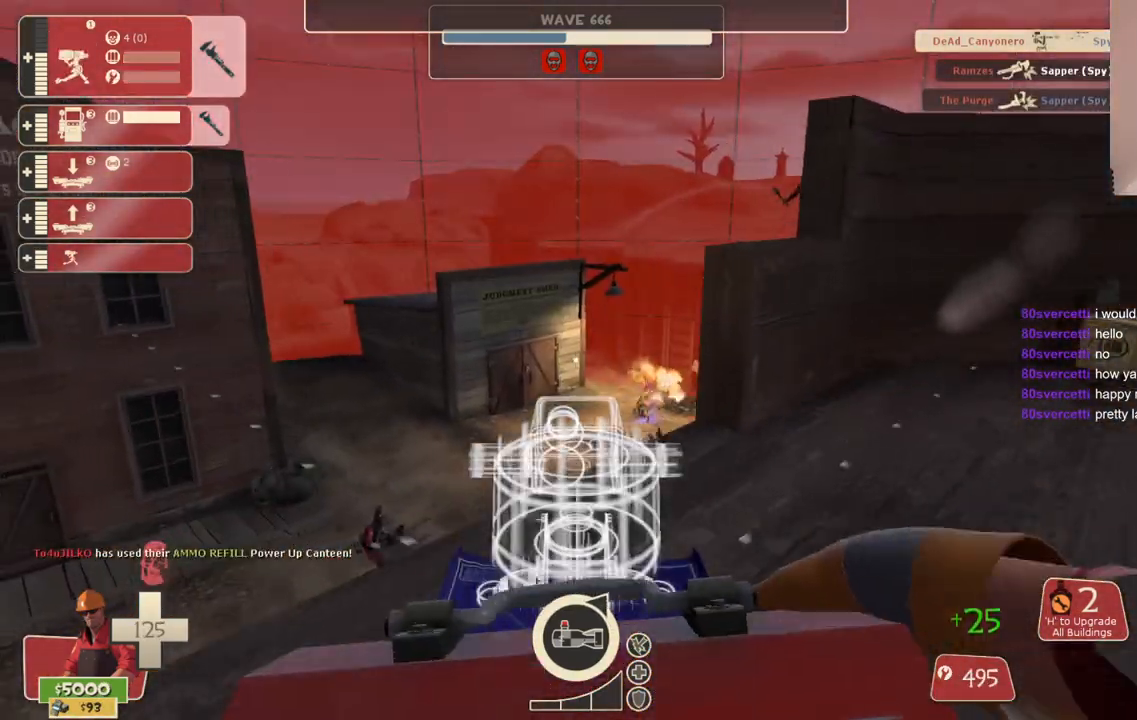
{"buttons": [], "left_stick": "down-right", "right_stick": "center", "events": [[150, "left_stick", "down"], [250, "R2", "down"], [300, "left_stick", "down-left"], [383, "R2", "up"], [483, "left_stick", "down-right"]]}
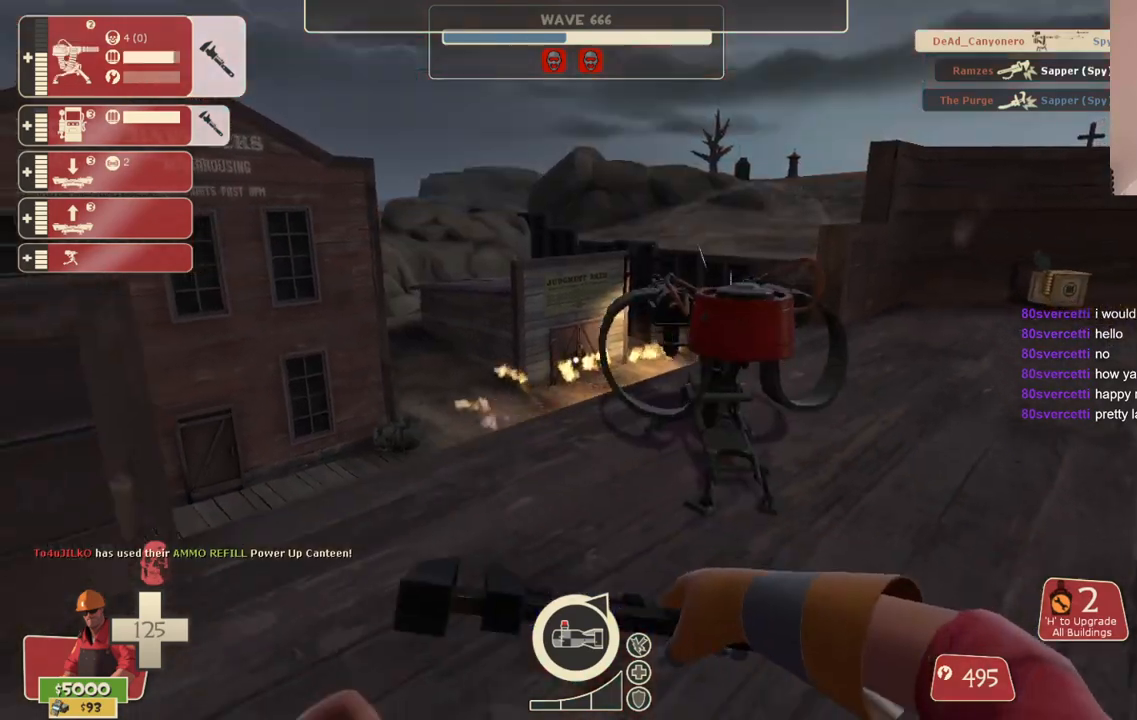
{"buttons": [], "left_stick": "up-right", "right_stick": "center", "events": [[67, "left_stick", "up-right"]]}
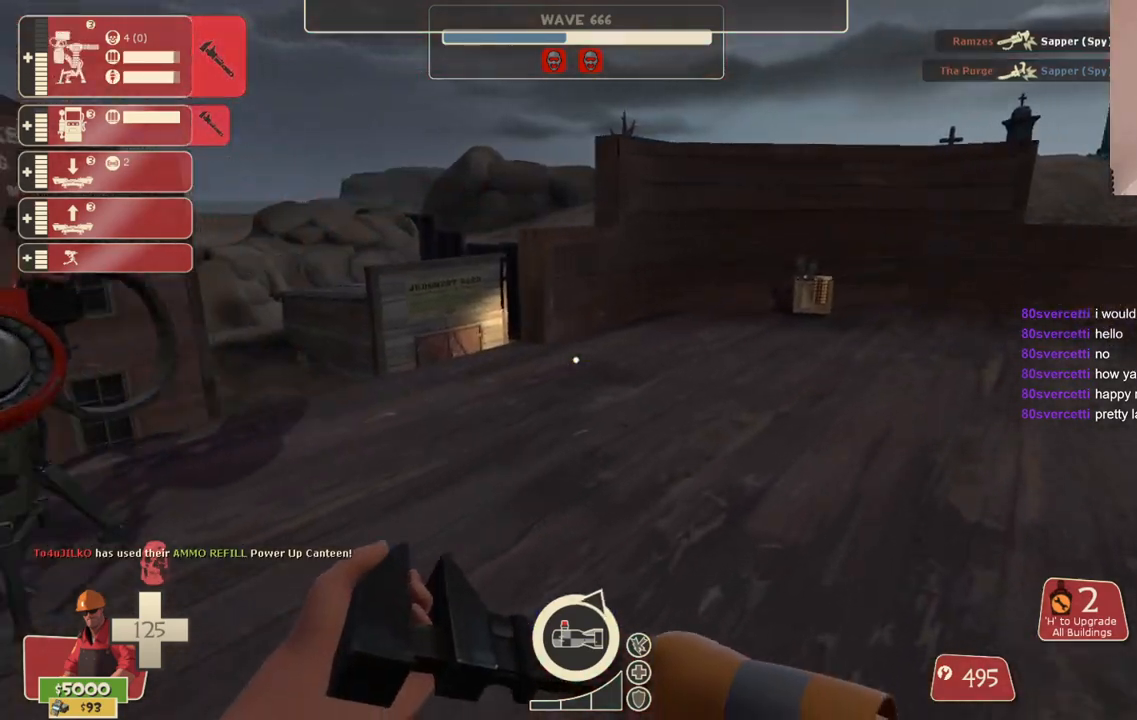
{"buttons": [], "left_stick": "up-right", "right_stick": "center", "events": []}
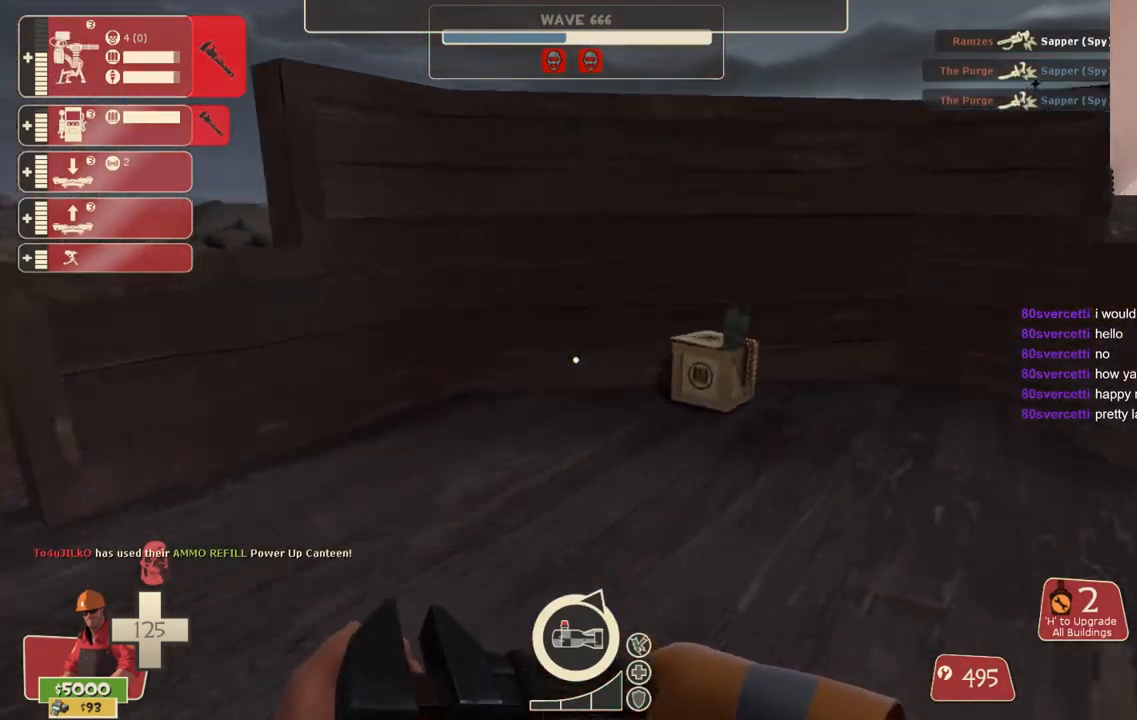
{"buttons": [], "left_stick": "up-left", "right_stick": "left", "events": [[433, "left_stick", "up-left"], [433, "right_stick", "left"]]}
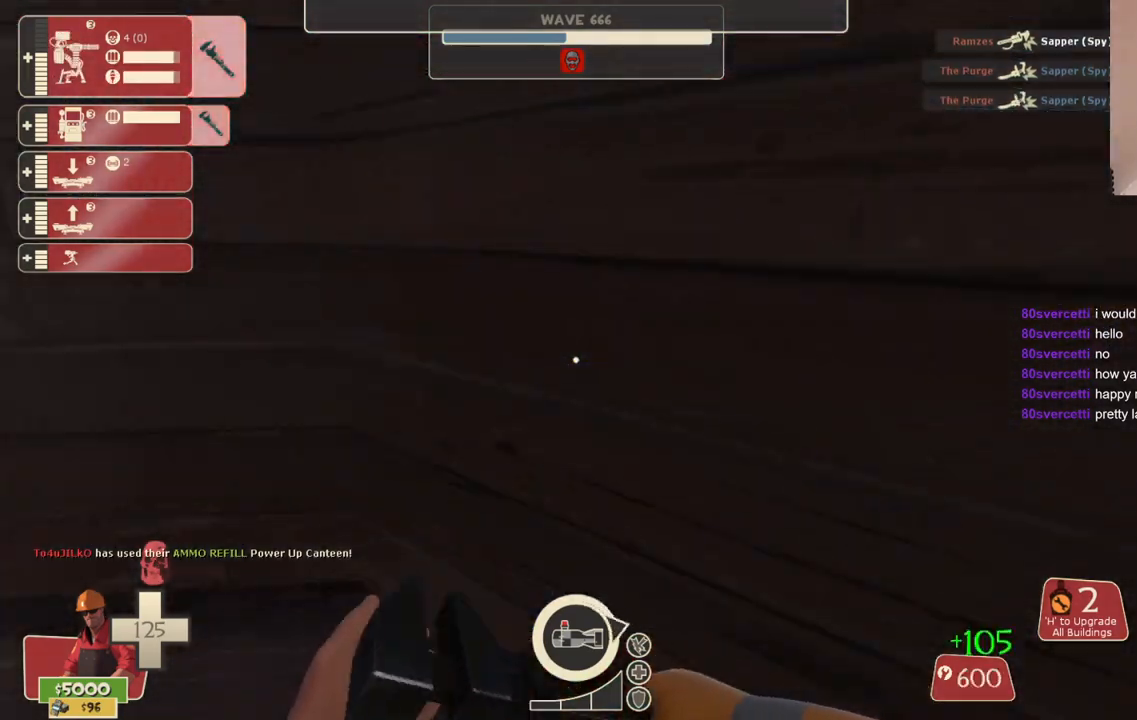
{"buttons": [], "left_stick": "up", "right_stick": "right", "events": [[183, "right_stick", "center"], [350, "left_stick", "up"], [483, "right_stick", "right"]]}
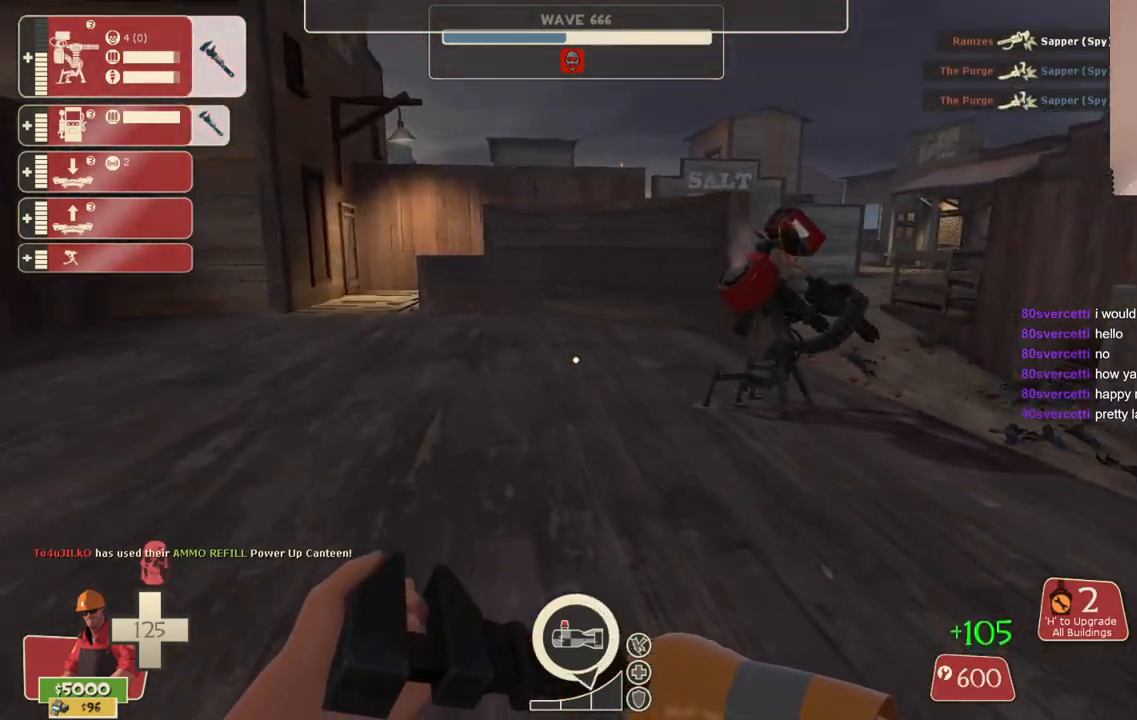
{"buttons": ["R2"], "left_stick": "up", "right_stick": "center", "events": [[117, "right_stick", "center"], [317, "R2", "down"]]}
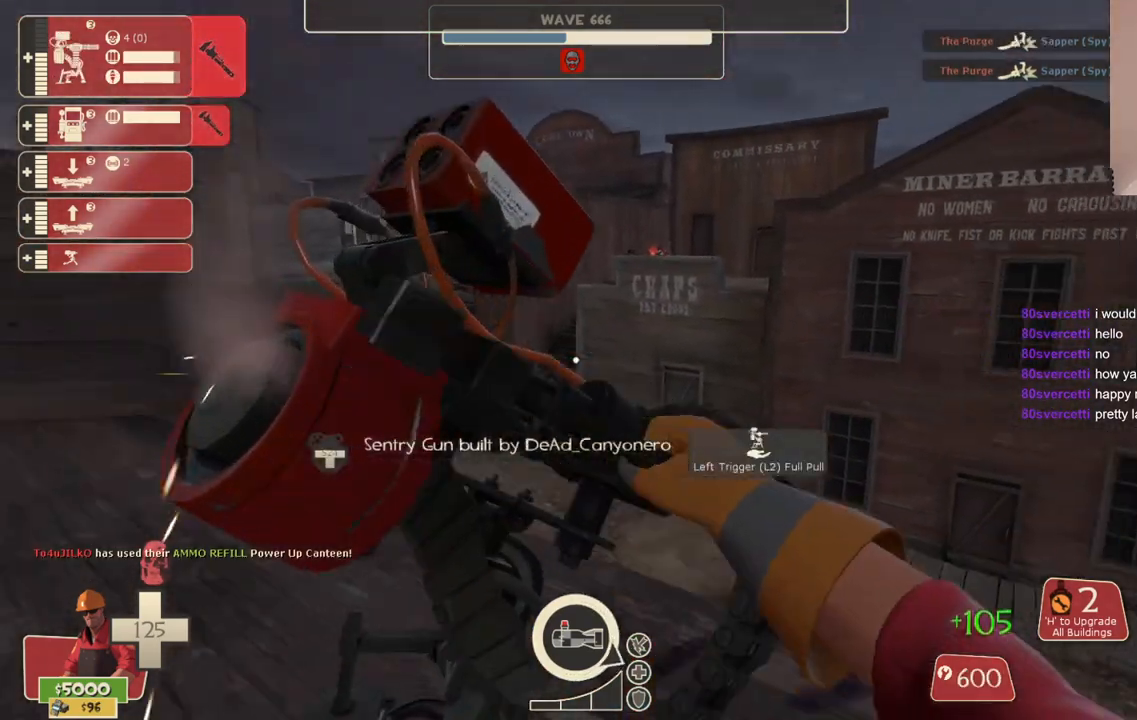
{"buttons": ["R2"], "left_stick": "center", "right_stick": "center", "events": [[50, "left_stick", "center"]]}
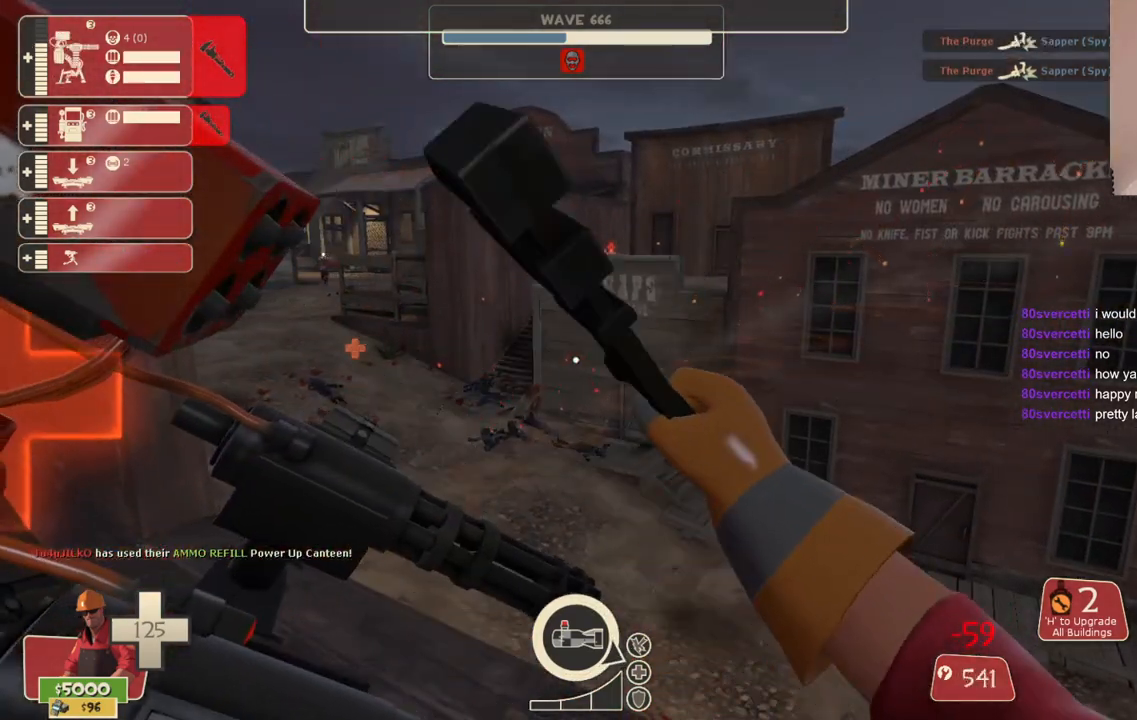
{"buttons": ["R2"], "left_stick": "center", "right_stick": "center", "events": [[167, "left_stick", "left"], [267, "left_stick", "center"]]}
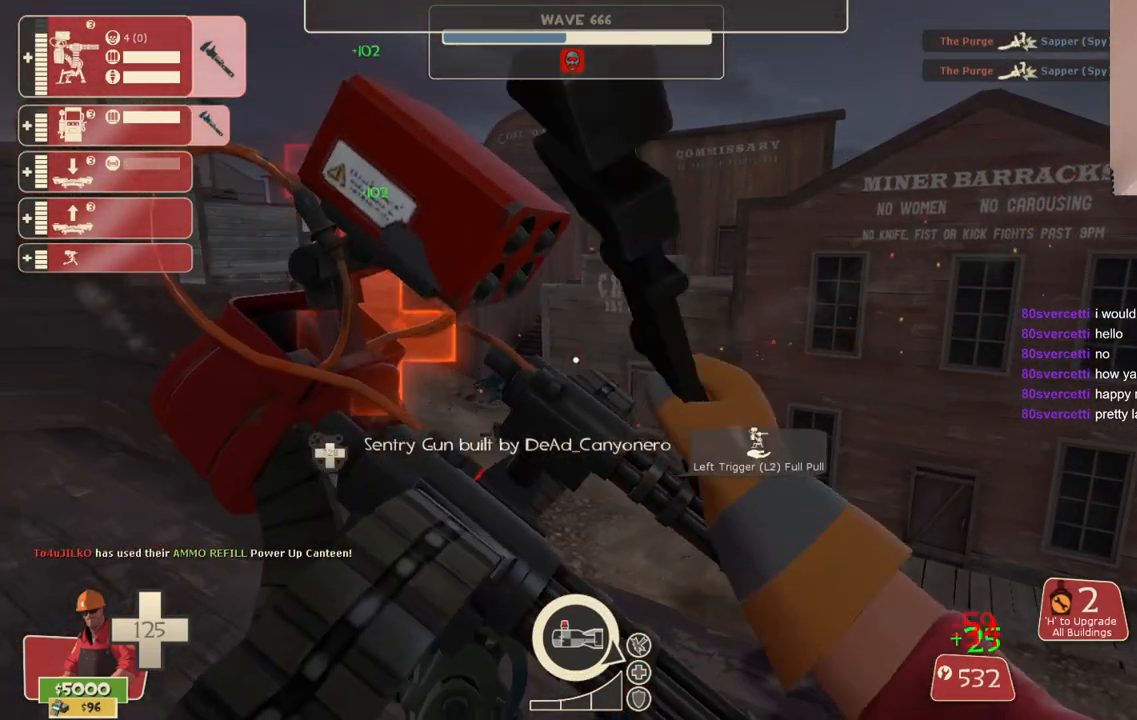
{"buttons": ["R2"], "left_stick": "center", "right_stick": "center", "events": []}
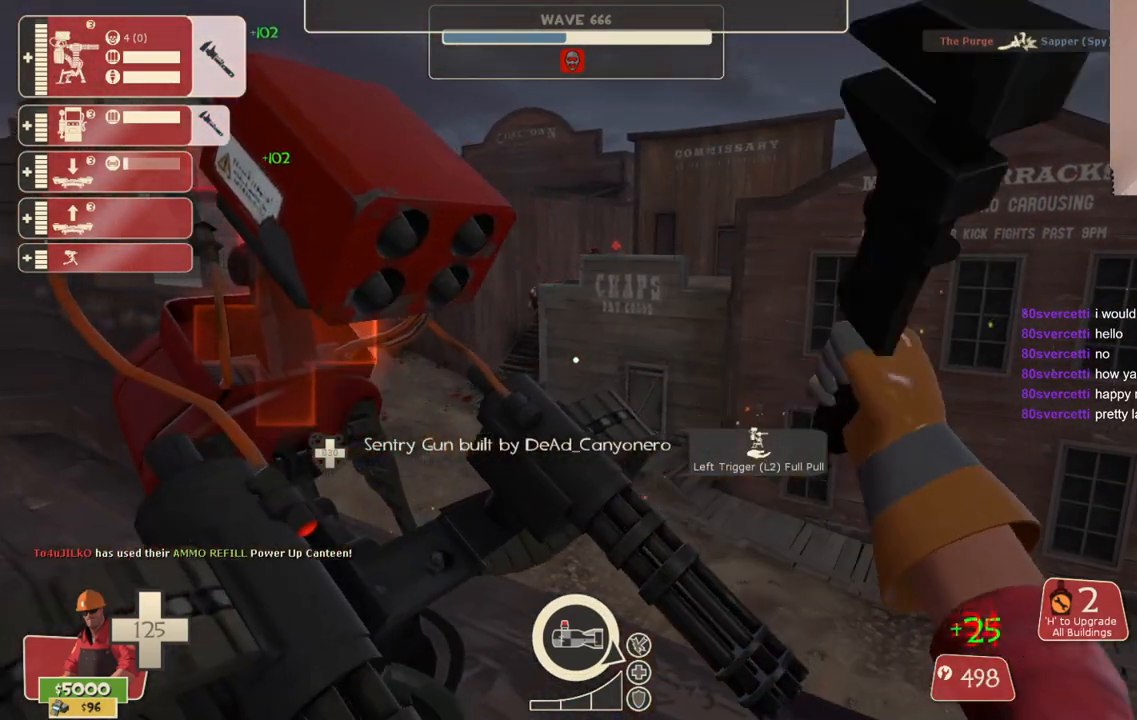
{"buttons": ["R2"], "left_stick": "left", "right_stick": "left", "events": [[433, "left_stick", "left"], [483, "right_stick", "left"]]}
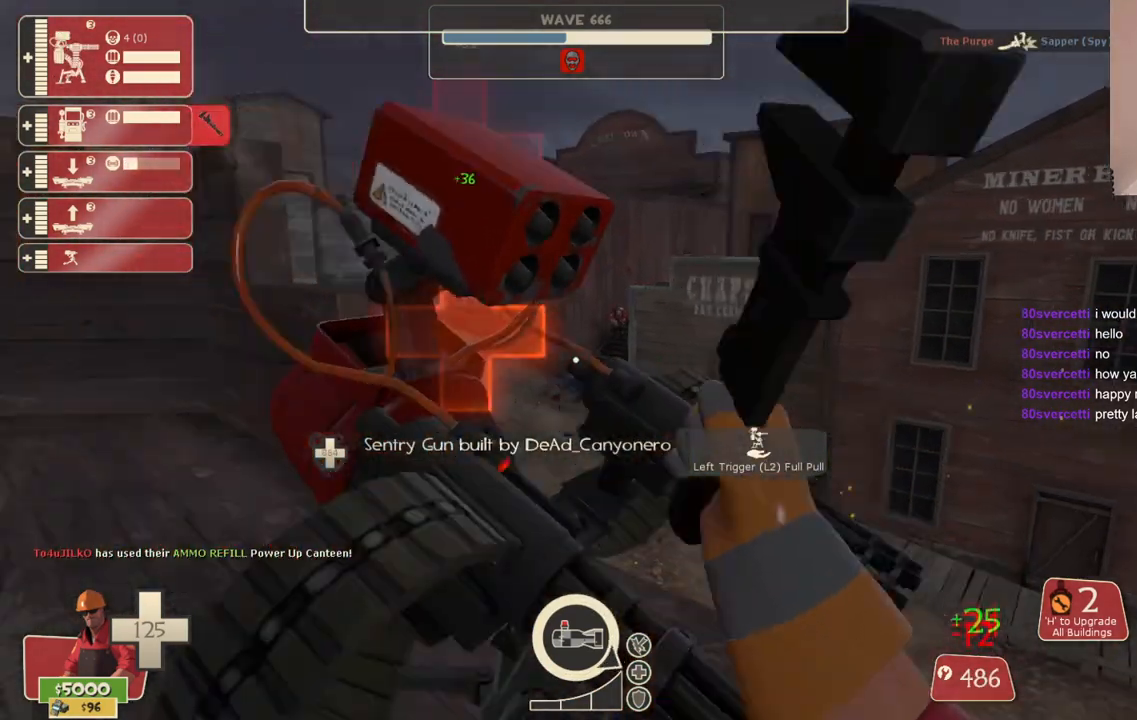
{"buttons": [], "left_stick": "up", "right_stick": "center", "events": [[117, "left_stick", "up-left"], [150, "R2", "up"], [267, "right_stick", "center"], [400, "left_stick", "up"]]}
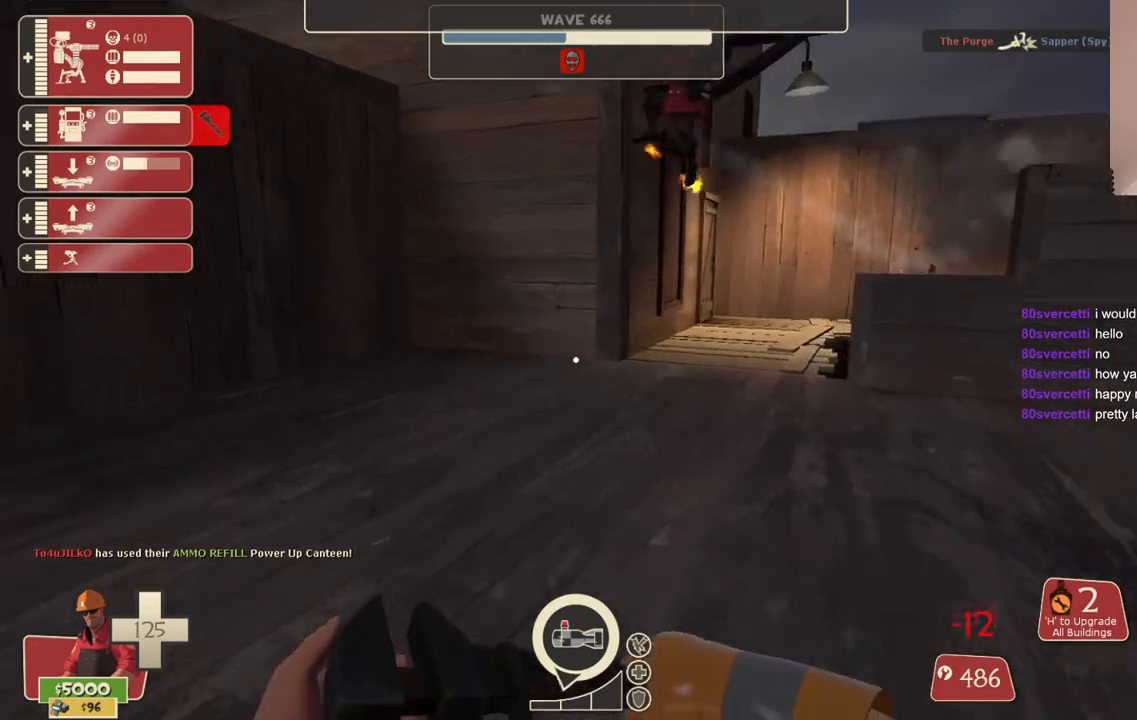
{"buttons": [], "left_stick": "up", "right_stick": "center", "events": [[83, "right_stick", "right"], [200, "right_stick", "center"]]}
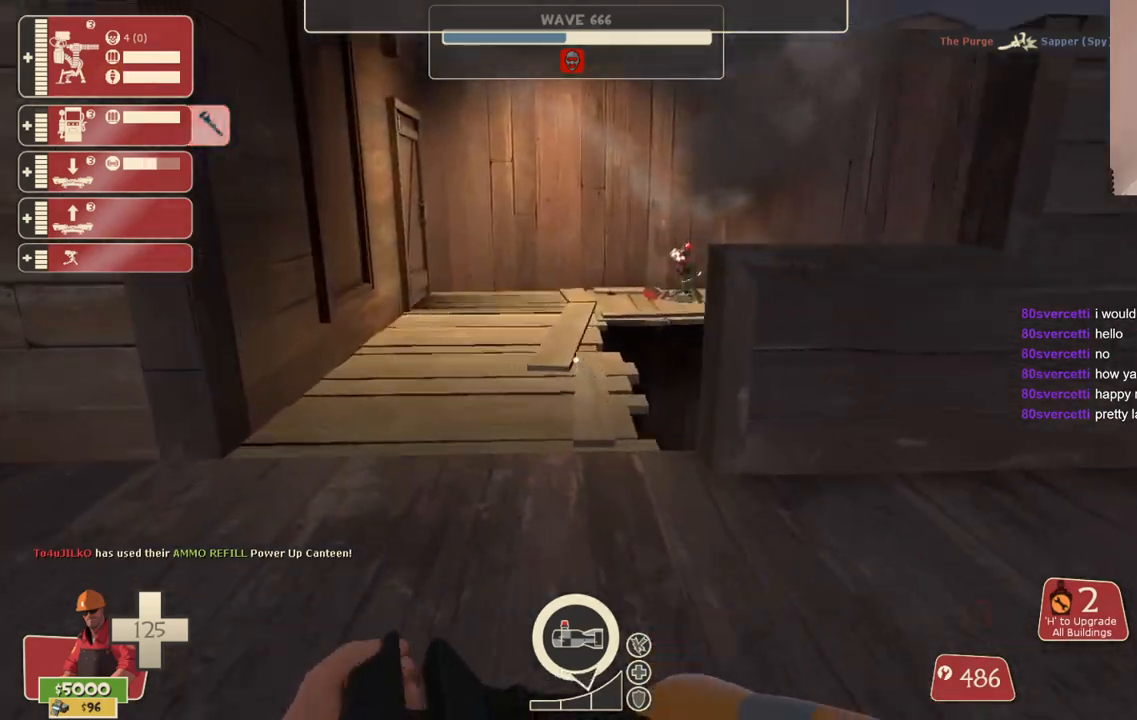
{"buttons": [], "left_stick": "up", "right_stick": "right", "events": [[167, "right_stick", "right"], [183, "left_stick", "up-left"], [333, "right_stick", "center"], [483, "right_stick", "right"], [500, "left_stick", "up"]]}
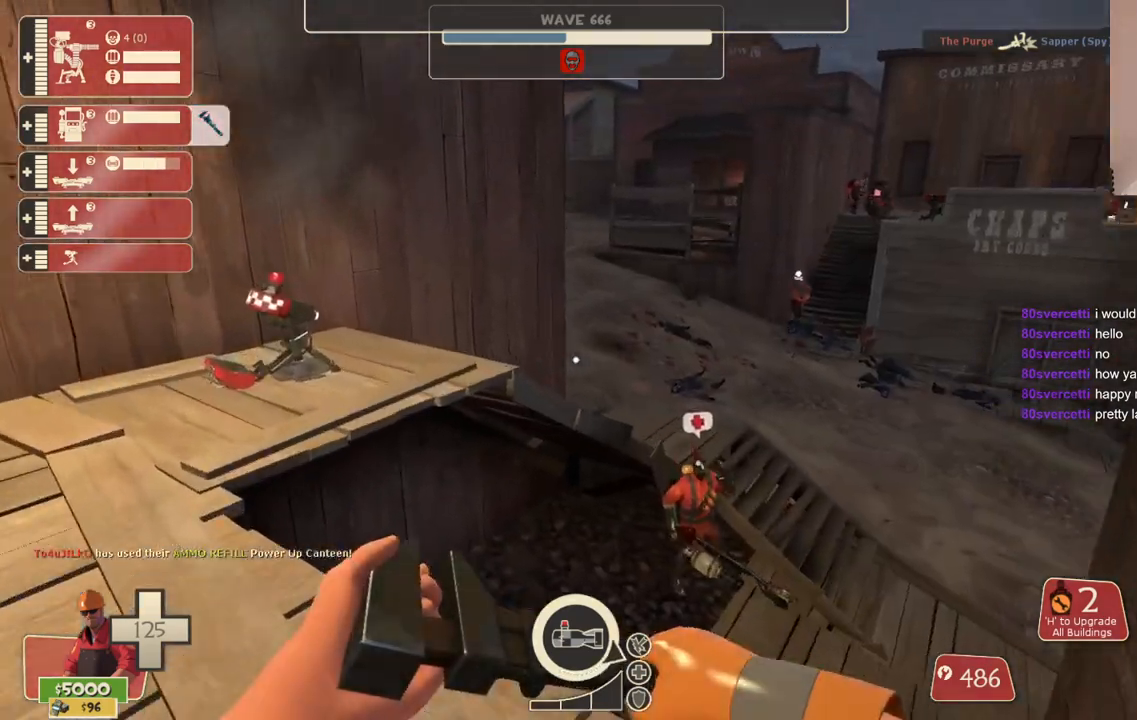
{"buttons": ["CROSS"], "left_stick": "up-right", "right_stick": "center", "events": [[133, "right_stick", "center"], [183, "CROSS", "down"], [367, "left_stick", "up-right"]]}
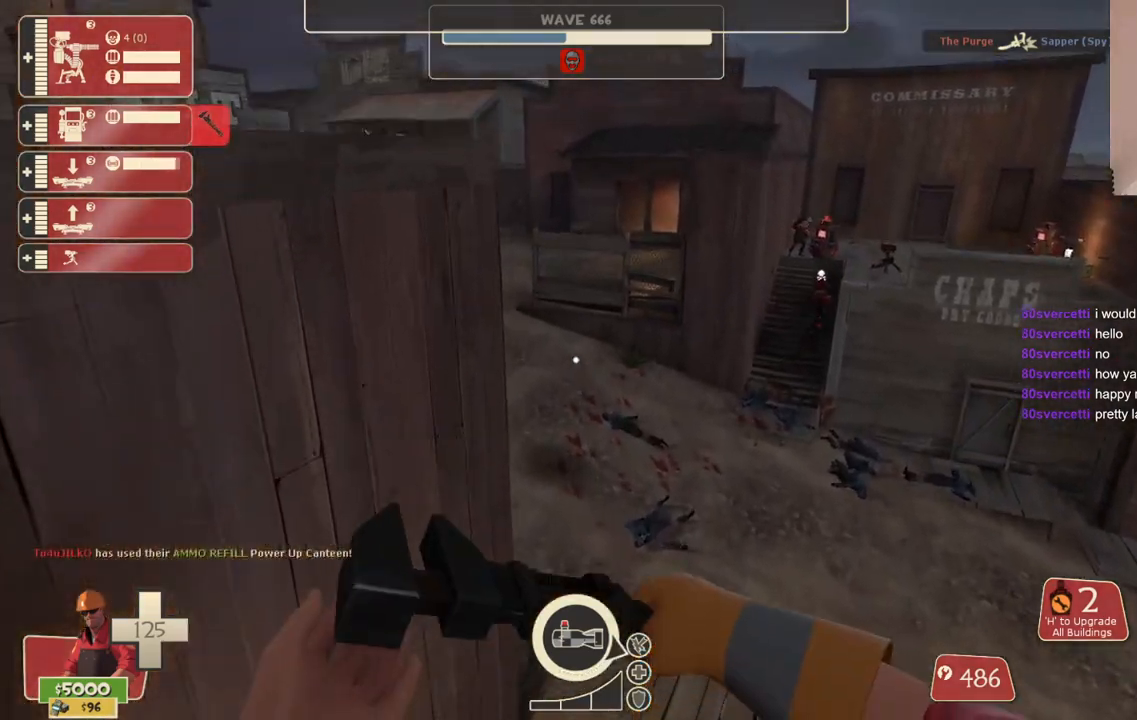
{"buttons": [], "left_stick": "up-right", "right_stick": "center", "events": [[167, "CROSS", "up"]]}
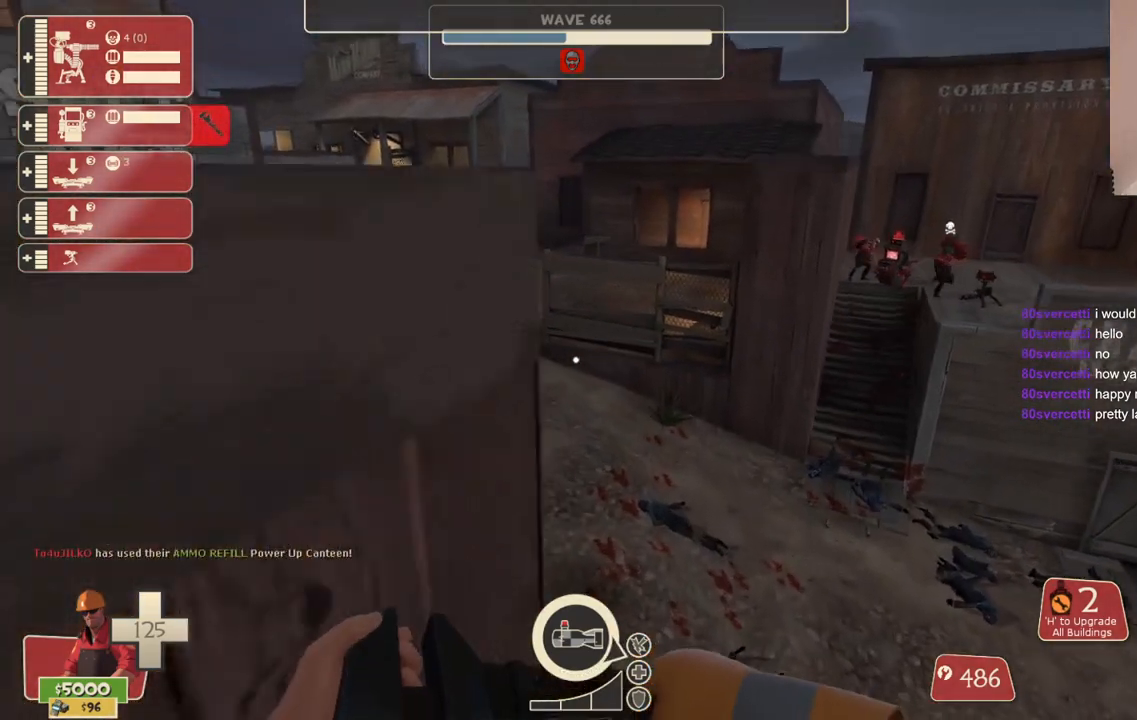
{"buttons": [], "left_stick": "up-right", "right_stick": "left", "events": [[283, "right_stick", "left"]]}
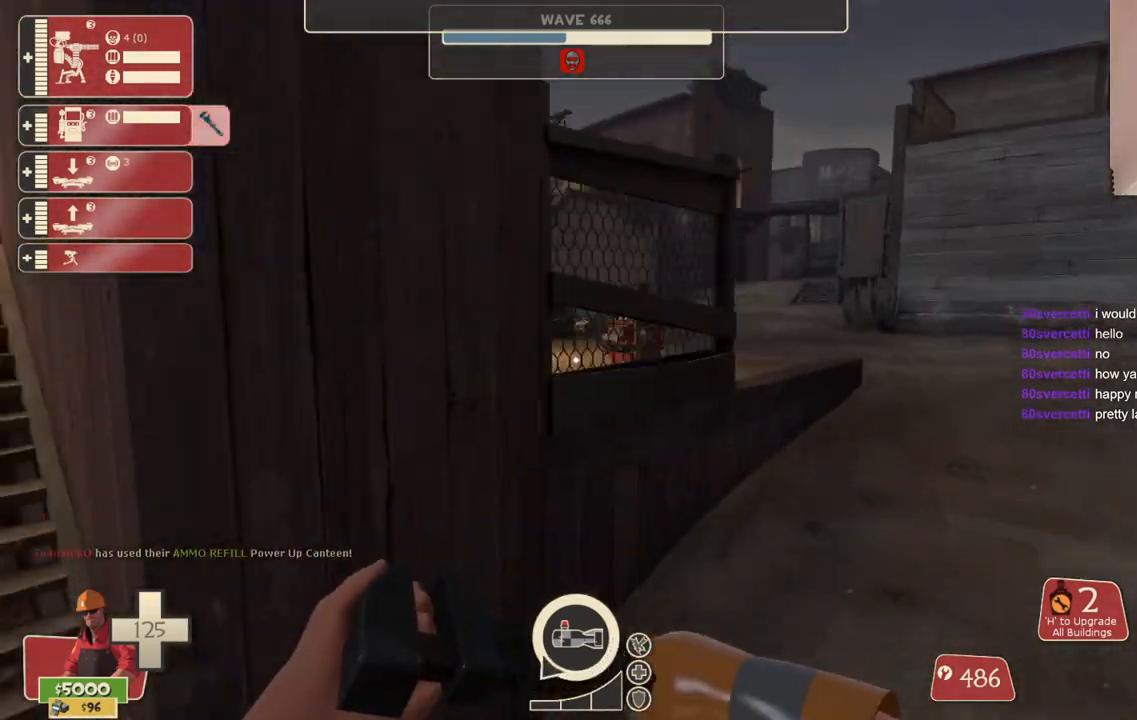
{"buttons": [], "left_stick": "up-right", "right_stick": "left", "events": []}
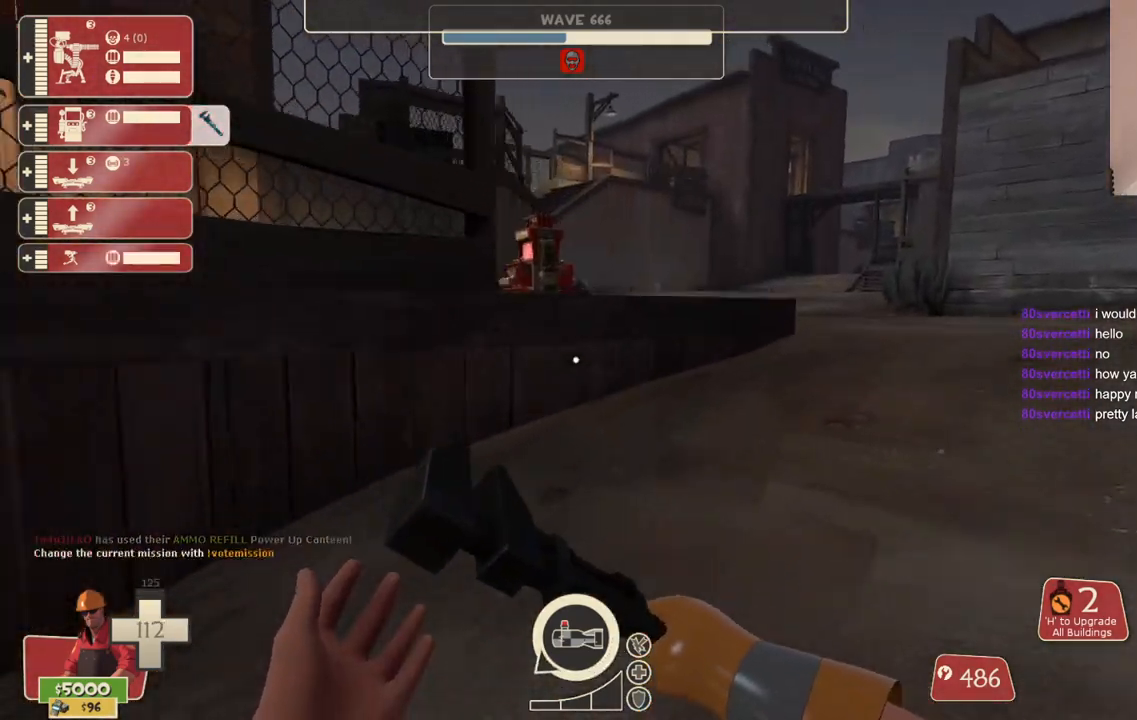
{"buttons": [], "left_stick": "up-right", "right_stick": "center", "events": [[250, "right_stick", "center"]]}
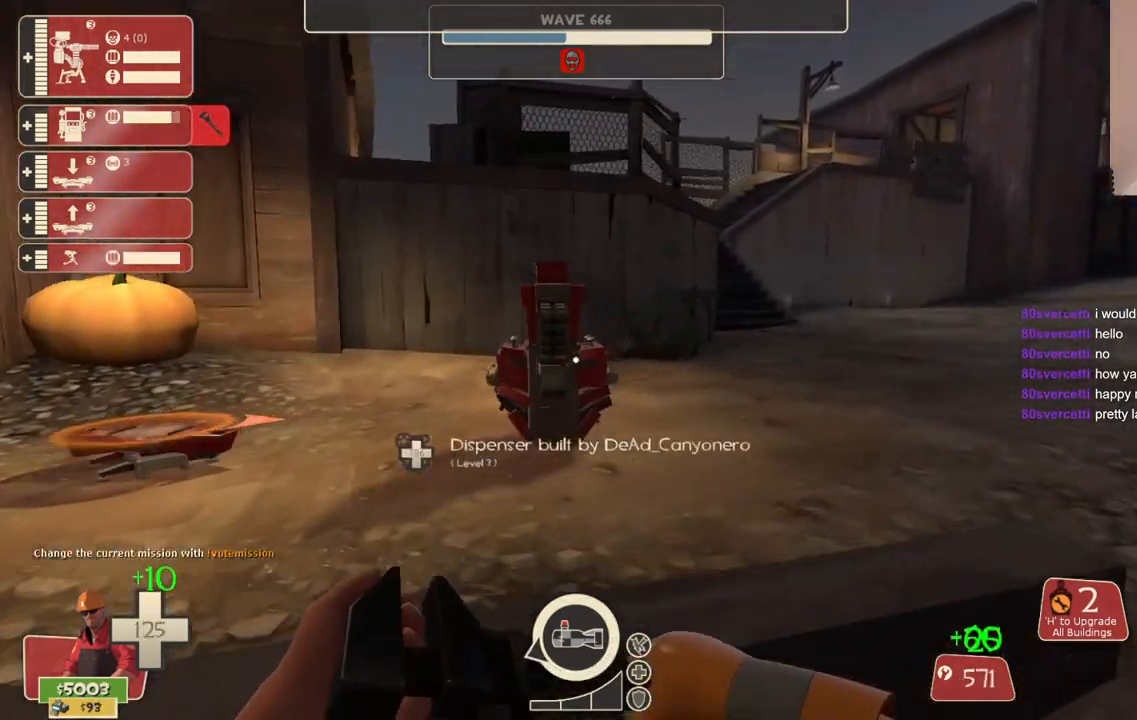
{"buttons": ["R2"], "left_stick": "up-right", "right_stick": "center", "events": [[133, "right_stick", "left"], [267, "right_stick", "center"], [500, "R2", "down"]]}
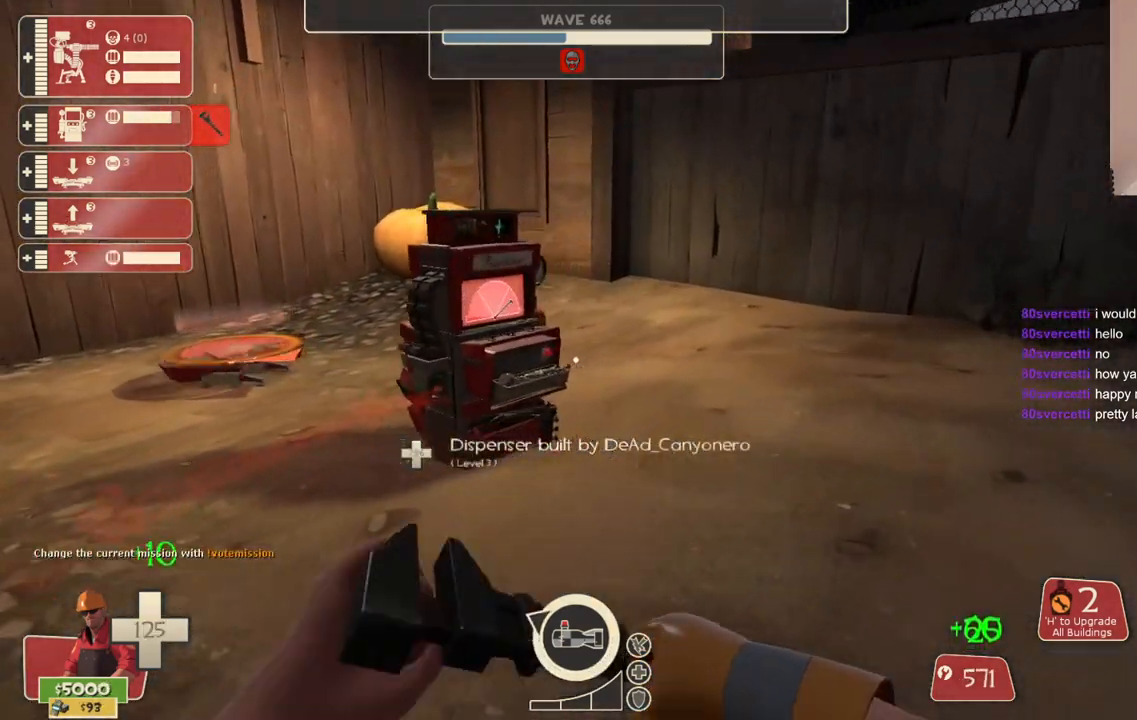
{"buttons": ["R2"], "left_stick": "center", "right_stick": "left", "events": [[17, "left_stick", "up"], [150, "left_stick", "center"], [217, "right_stick", "left"]]}
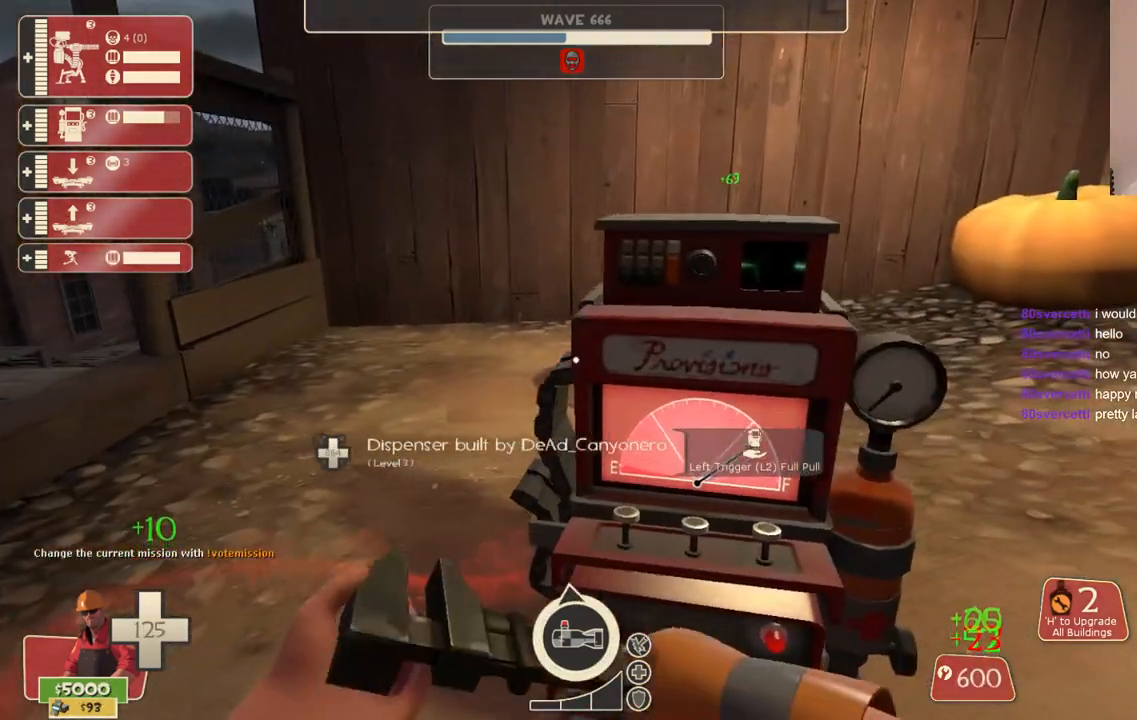
{"buttons": ["R2"], "left_stick": "left", "right_stick": "center", "events": [[317, "left_stick", "left"], [333, "right_stick", "center"]]}